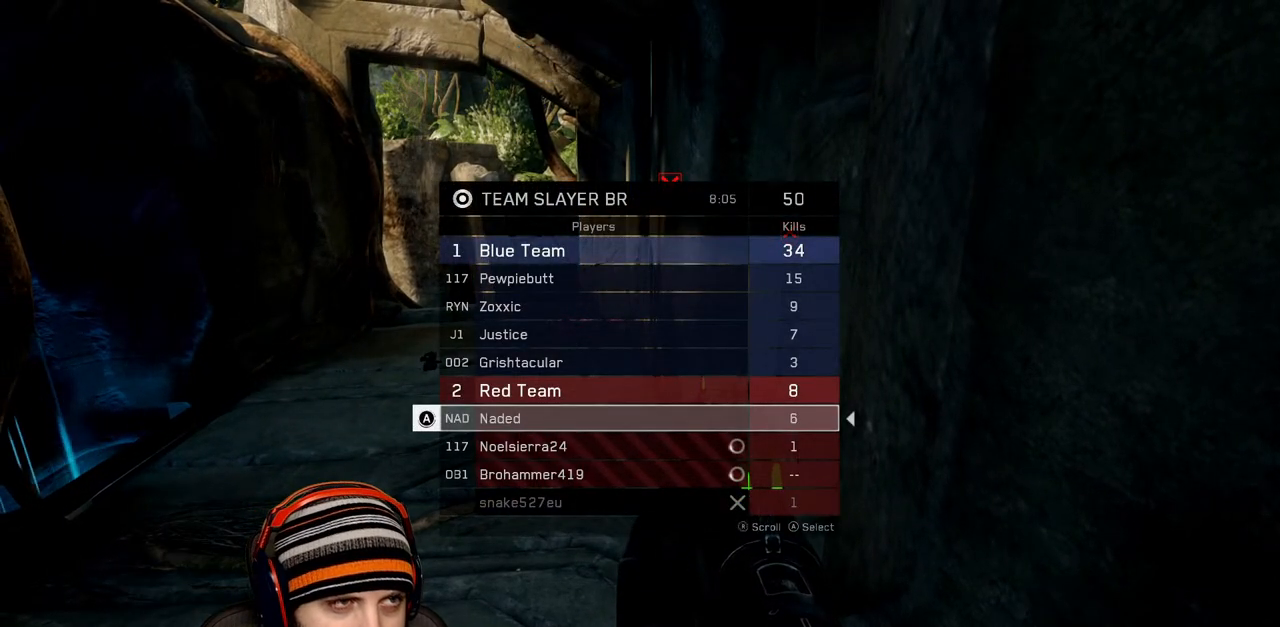
Gameplay with a controller (Xbox layout); each line is a JSON object with the inputs held at the frame after it. "events" lists button and stick changes between this image and that frame as [ms after this image, input, new state], when the widget could be followed in between.
{"buttons": ["SELECT"], "left_stick": "center", "right_stick": "center", "events": []}
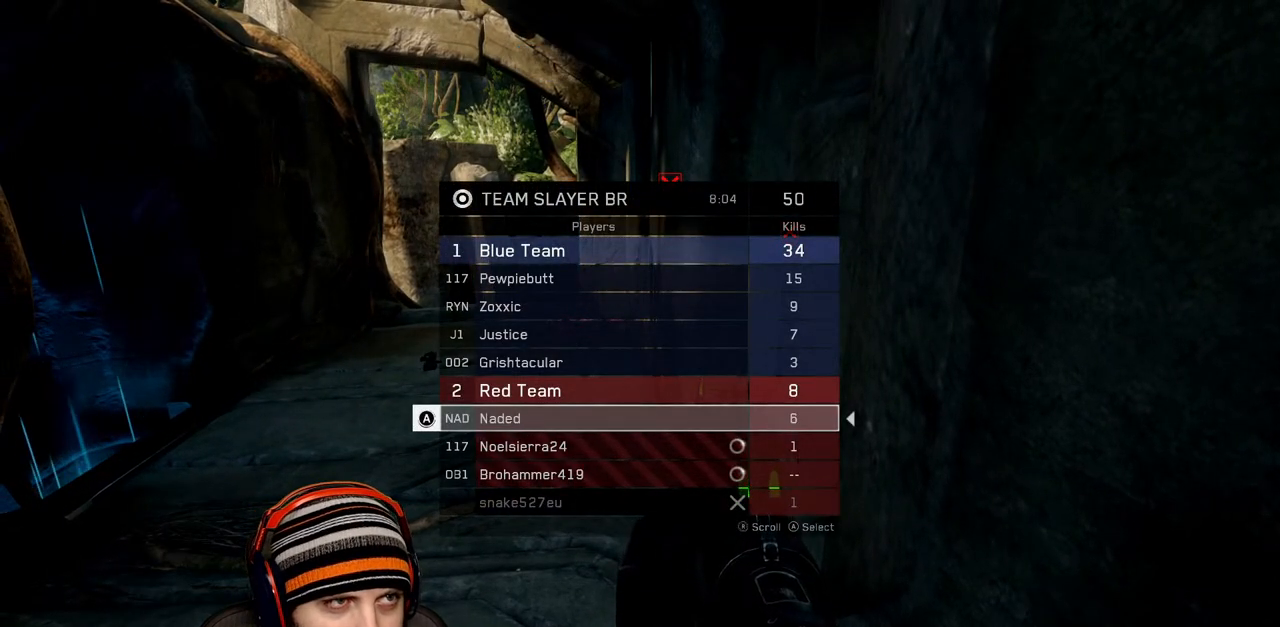
{"buttons": [], "left_stick": "center", "right_stick": "center", "events": [[17, "SELECT", "up"]]}
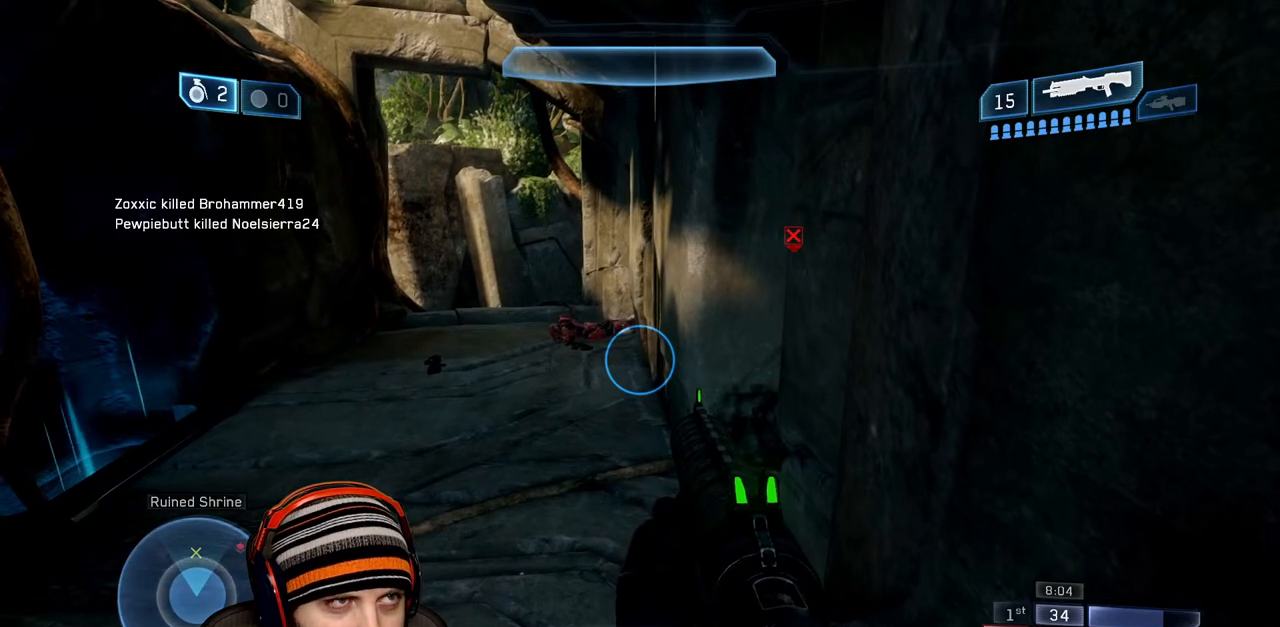
{"buttons": ["SELECT"], "left_stick": "center", "right_stick": "center", "events": [[367, "SELECT", "down"]]}
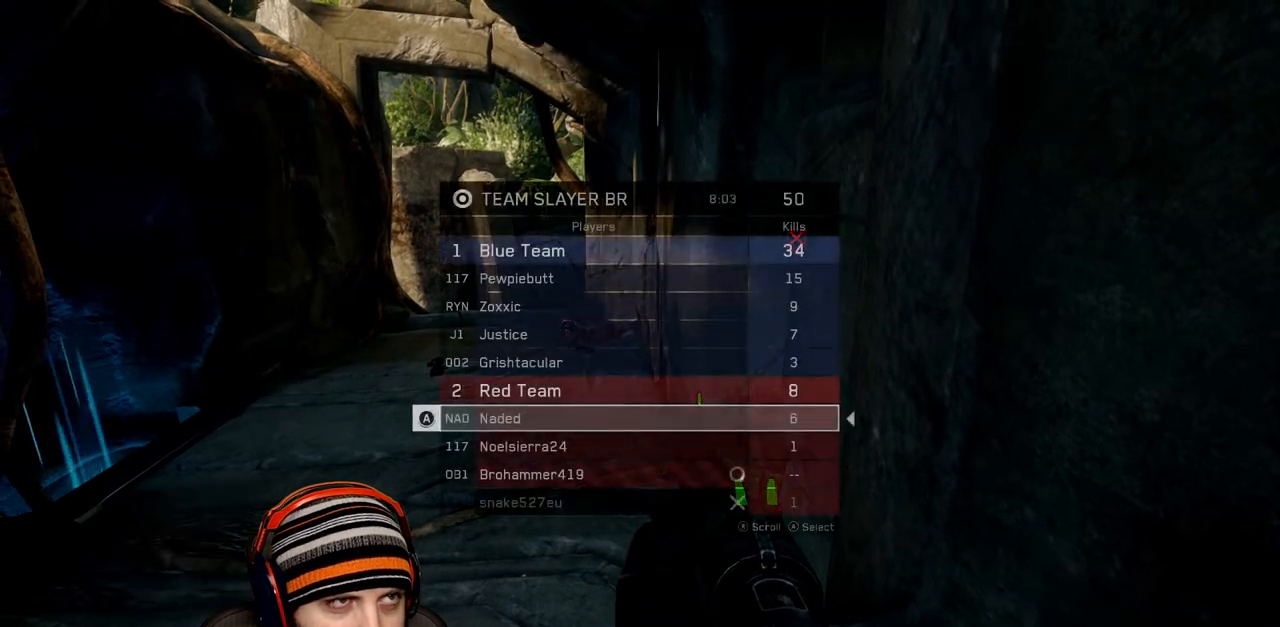
{"buttons": ["SELECT"], "left_stick": "center", "right_stick": "center", "events": []}
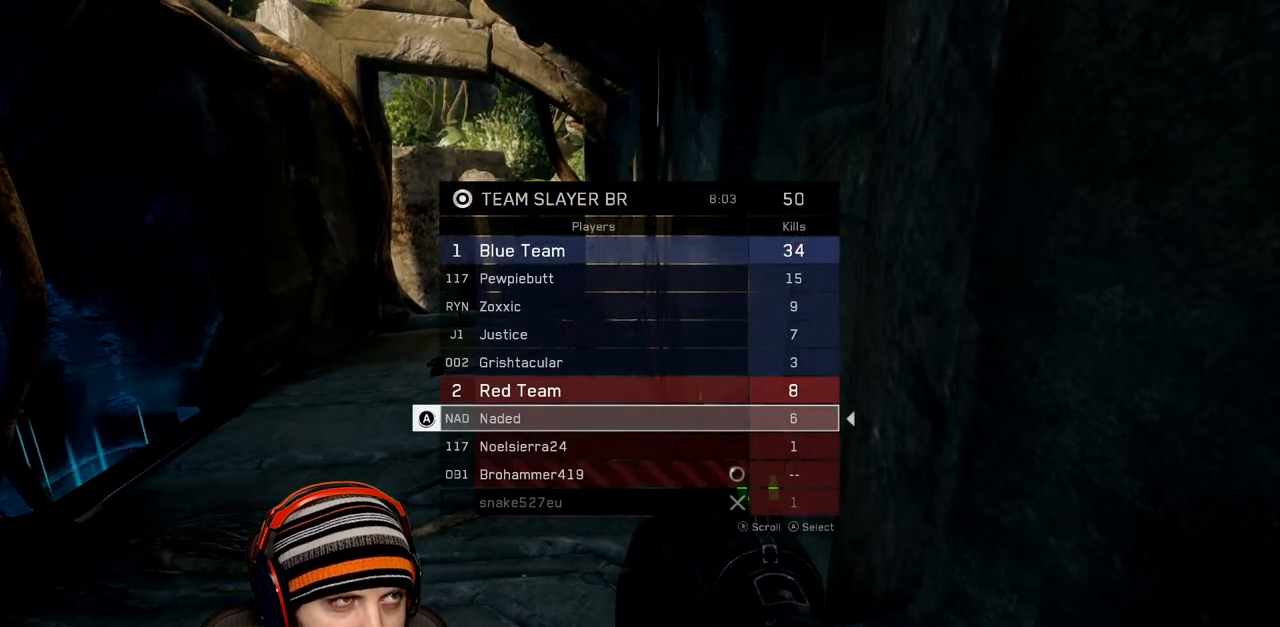
{"buttons": [], "left_stick": "center", "right_stick": "center", "events": [[17, "SELECT", "up"]]}
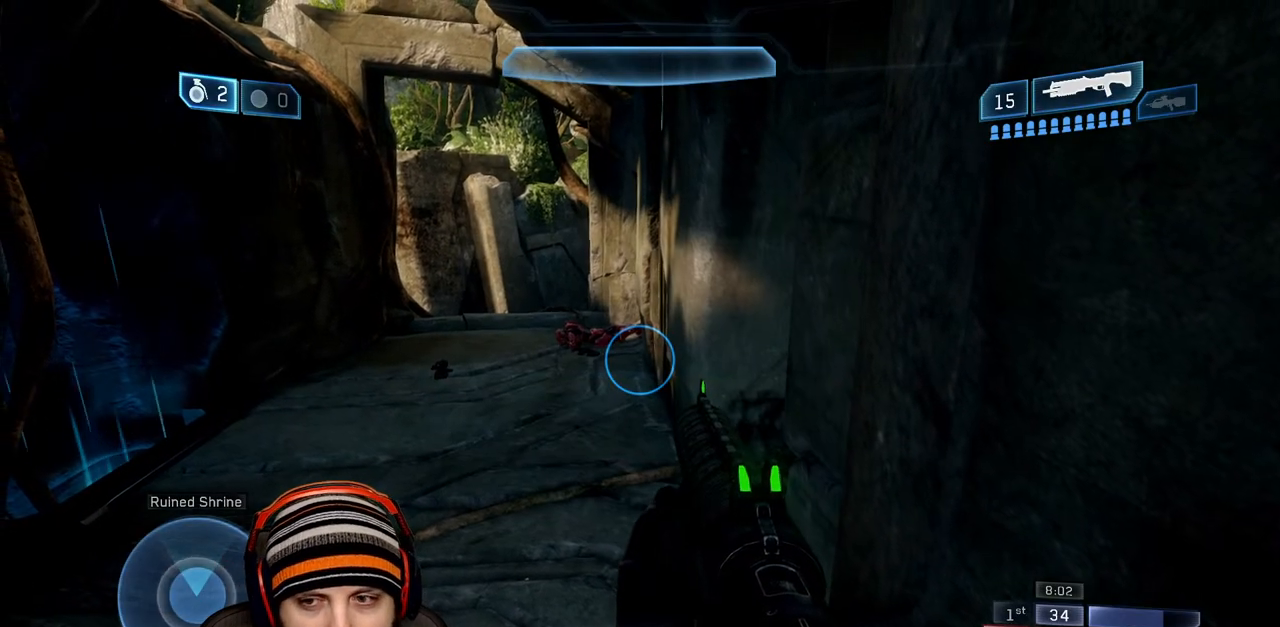
{"buttons": [], "left_stick": "center", "right_stick": "right", "events": [[383, "right_stick", "right"]]}
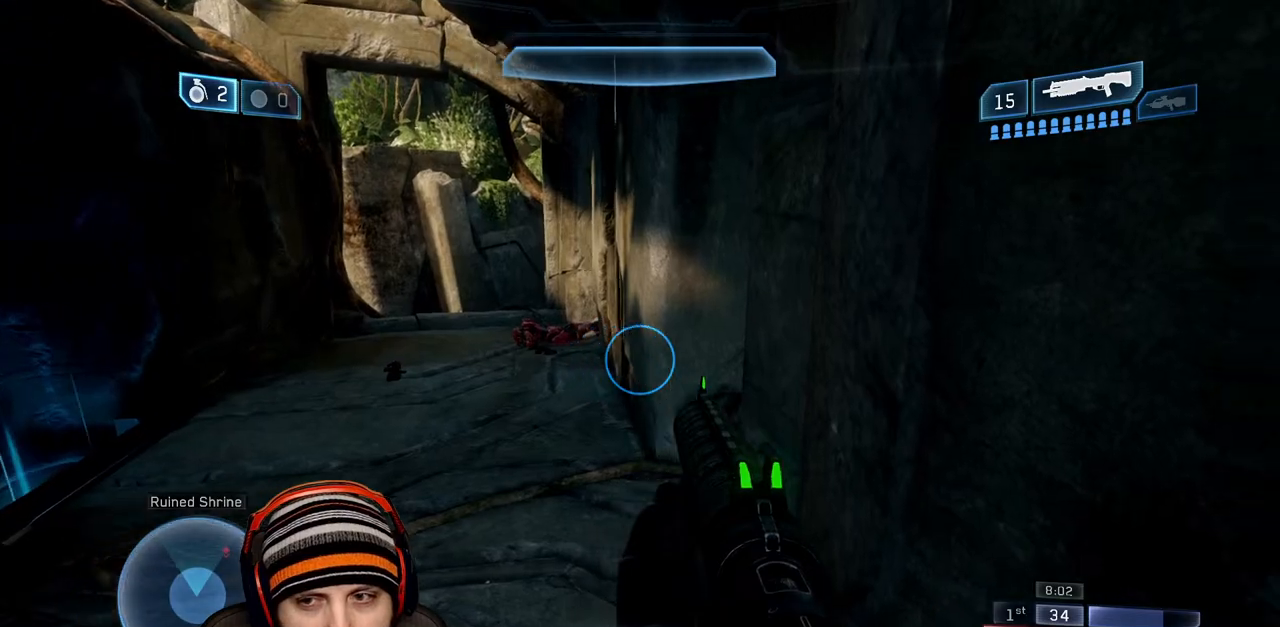
{"buttons": [], "left_stick": "center", "right_stick": "center", "events": [[17, "right_stick", "center"]]}
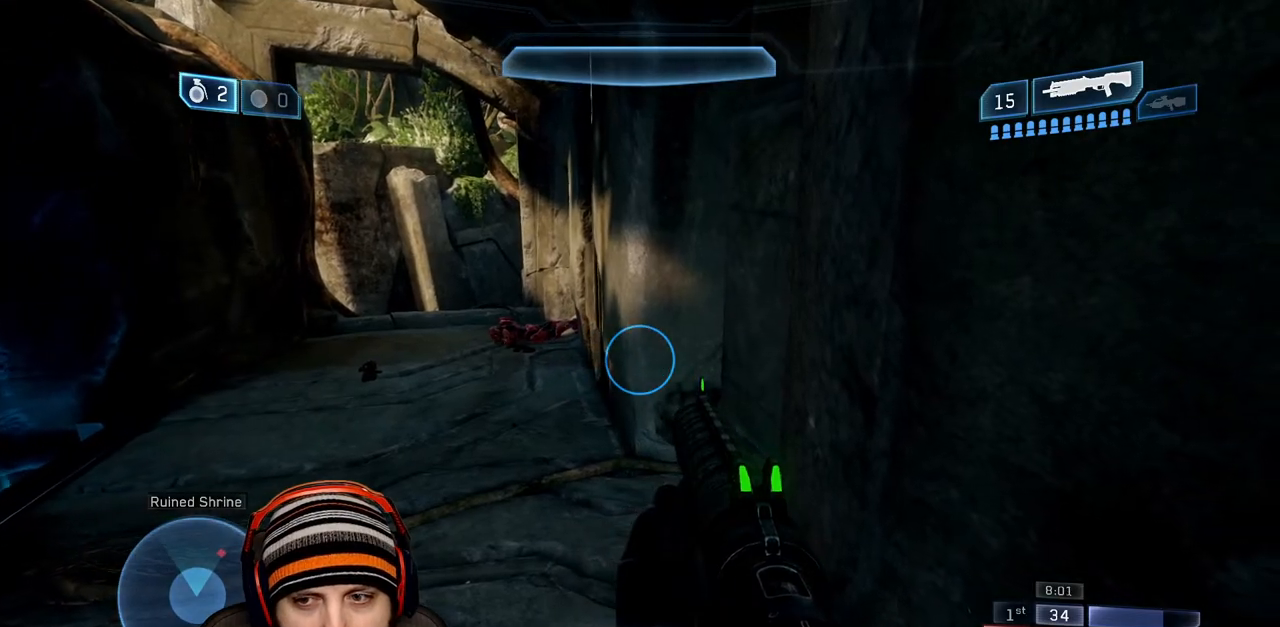
{"buttons": [], "left_stick": "up-left", "right_stick": "up-right", "events": [[233, "left_stick", "up"], [383, "right_stick", "right"], [400, "left_stick", "up-left"], [500, "right_stick", "up-right"]]}
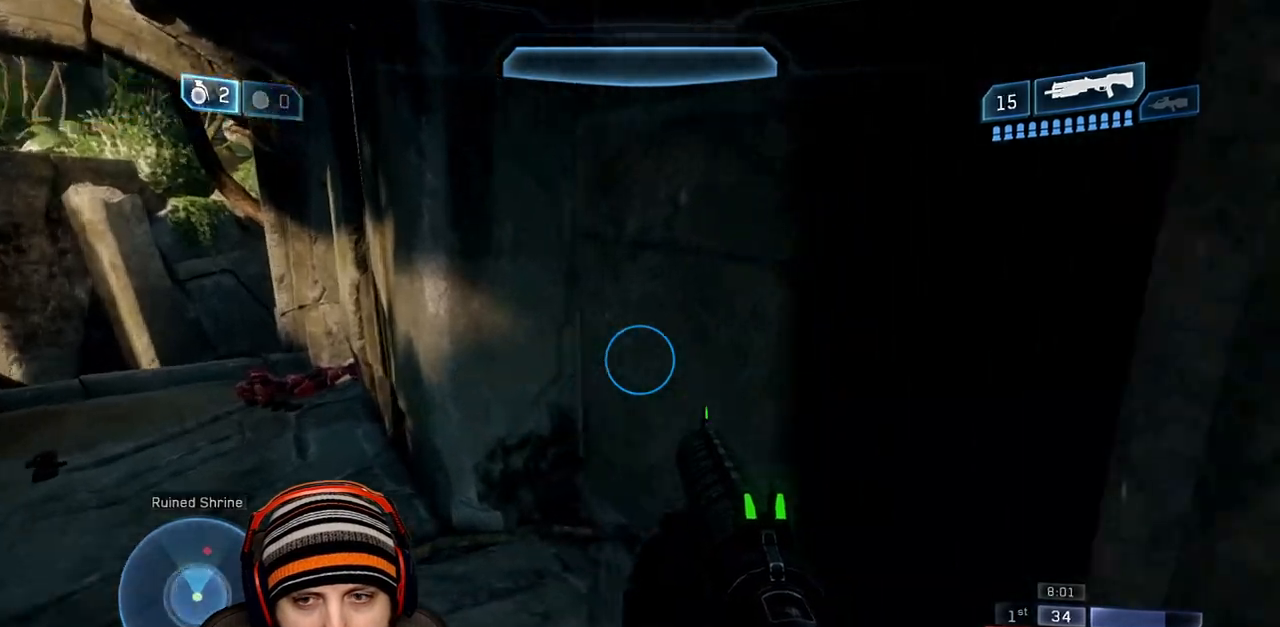
{"buttons": [], "left_stick": "up-left", "right_stick": "center", "events": [[167, "right_stick", "center"]]}
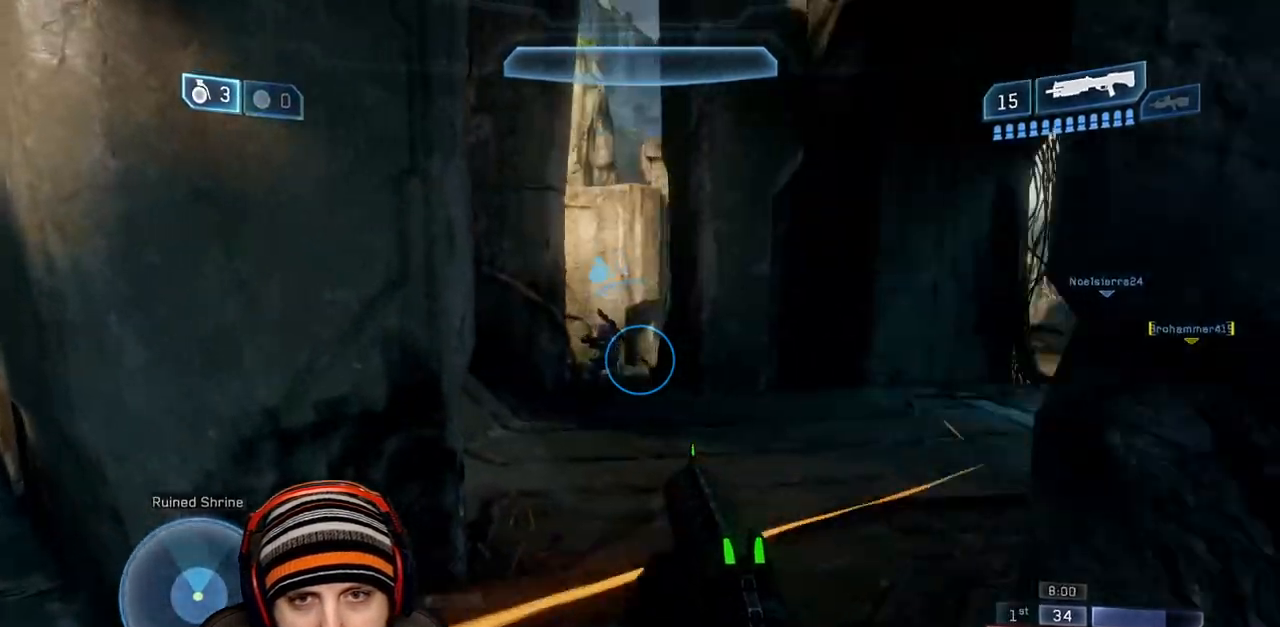
{"buttons": ["Y", "R2"], "left_stick": "up", "right_stick": "down-left", "events": [[17, "left_stick", "up"], [233, "A", "down"], [283, "right_stick", "down"], [333, "A", "up"], [333, "right_stick", "down-left"], [367, "L3", "down"], [400, "R2", "down"], [417, "Y", "down"], [483, "L3", "up"]]}
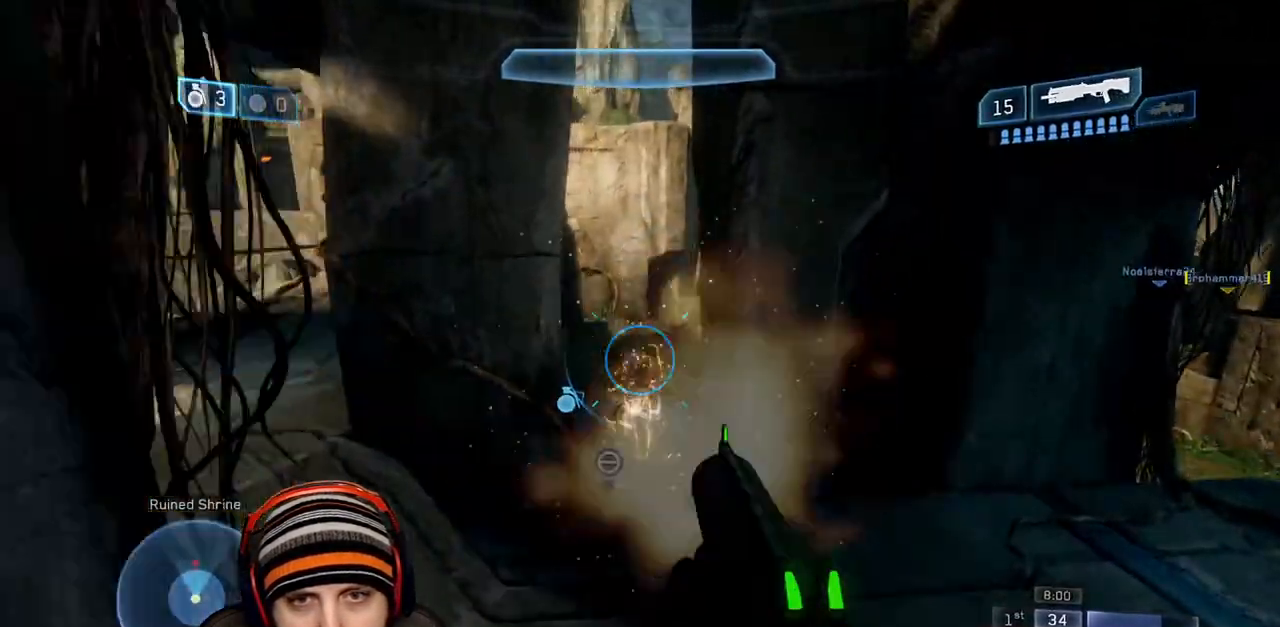
{"buttons": ["L3"], "left_stick": "up-left", "right_stick": "down", "events": [[17, "Y", "up"], [33, "L3", "down"], [67, "Y", "down"], [67, "right_stick", "down"], [117, "left_stick", "up-left"], [150, "Y", "up"], [167, "L3", "up"], [167, "R2", "up"], [233, "L3", "down"], [350, "L3", "up"], [467, "L3", "down"]]}
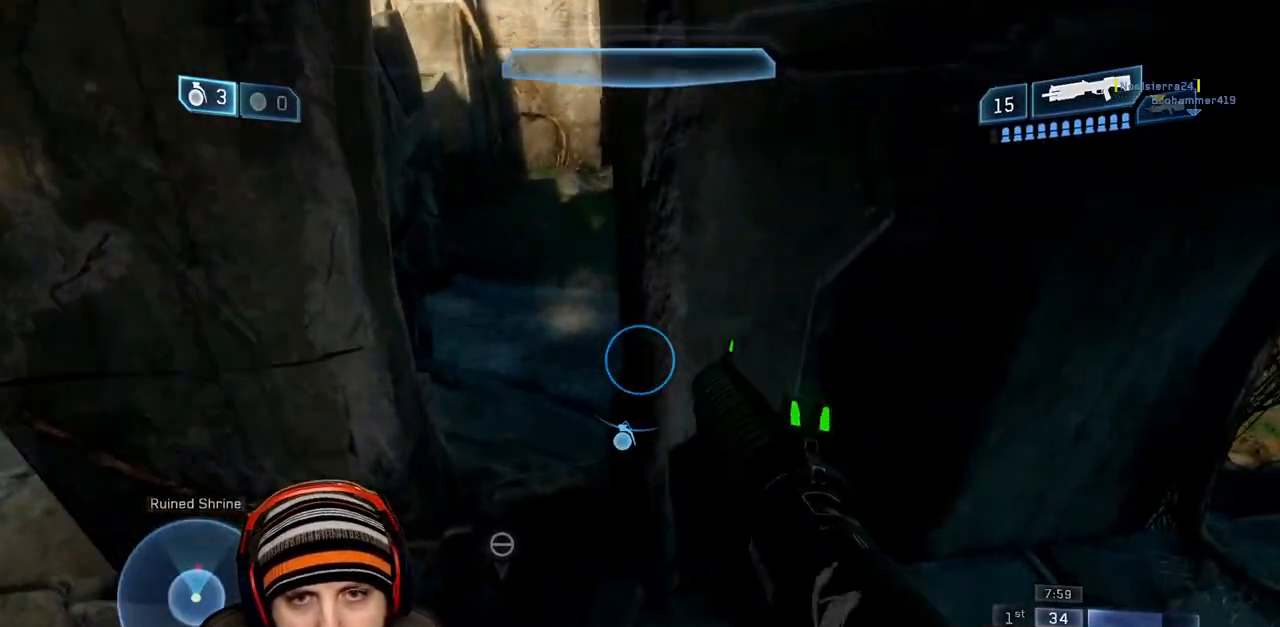
{"buttons": [], "left_stick": "up-left", "right_stick": "center", "events": [[83, "L3", "up"], [83, "right_stick", "center"]]}
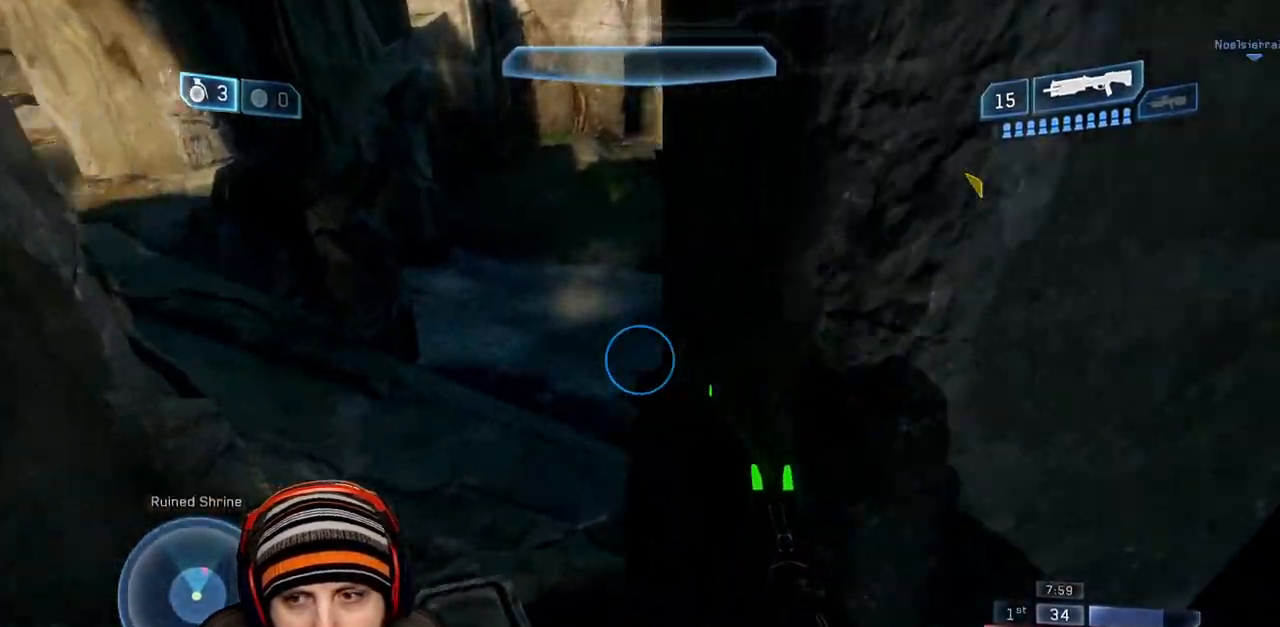
{"buttons": [], "left_stick": "up-left", "right_stick": "center", "events": [[50, "right_stick", "up-right"], [467, "right_stick", "center"]]}
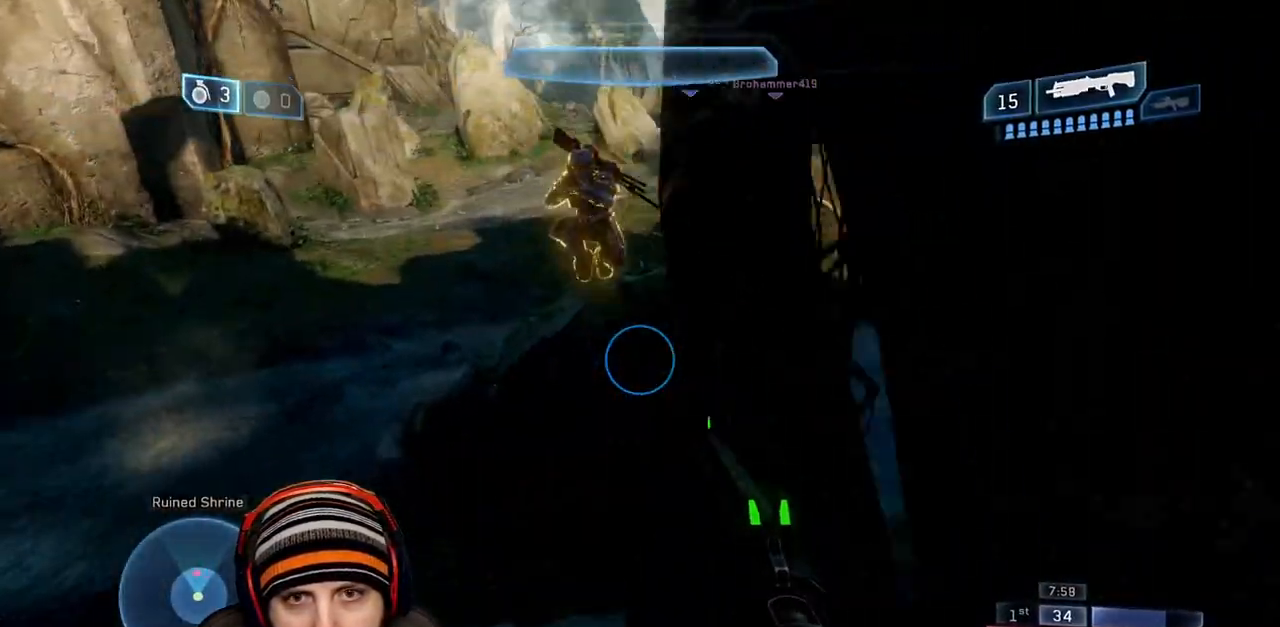
{"buttons": ["Y", "R2", "L3"], "left_stick": "up-left", "right_stick": "right"}
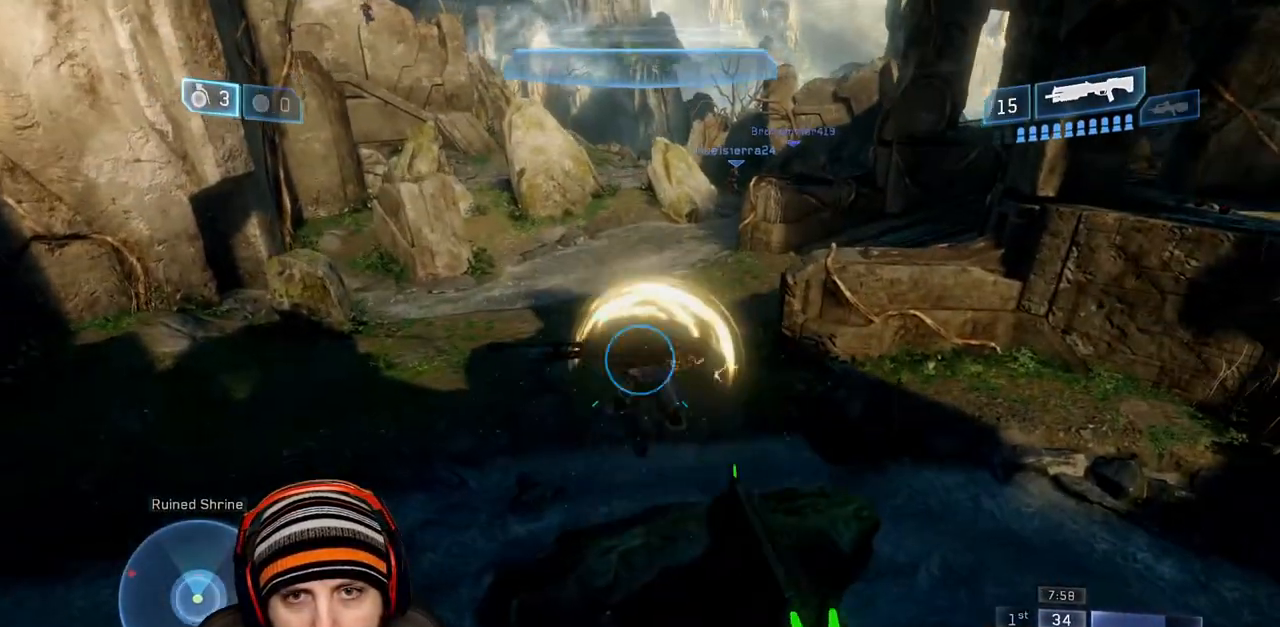
{"buttons": [], "left_stick": "up-right", "right_stick": "down-right", "events": [[33, "right_stick", "down-right"], [50, "L3", "up"], [50, "Y", "up"], [83, "R2", "up"], [150, "L3", "down"], [150, "left_stick", "up"], [150, "right_stick", "down"], [250, "L3", "up"], [350, "left_stick", "up-right"], [450, "right_stick", "down-right"]]}
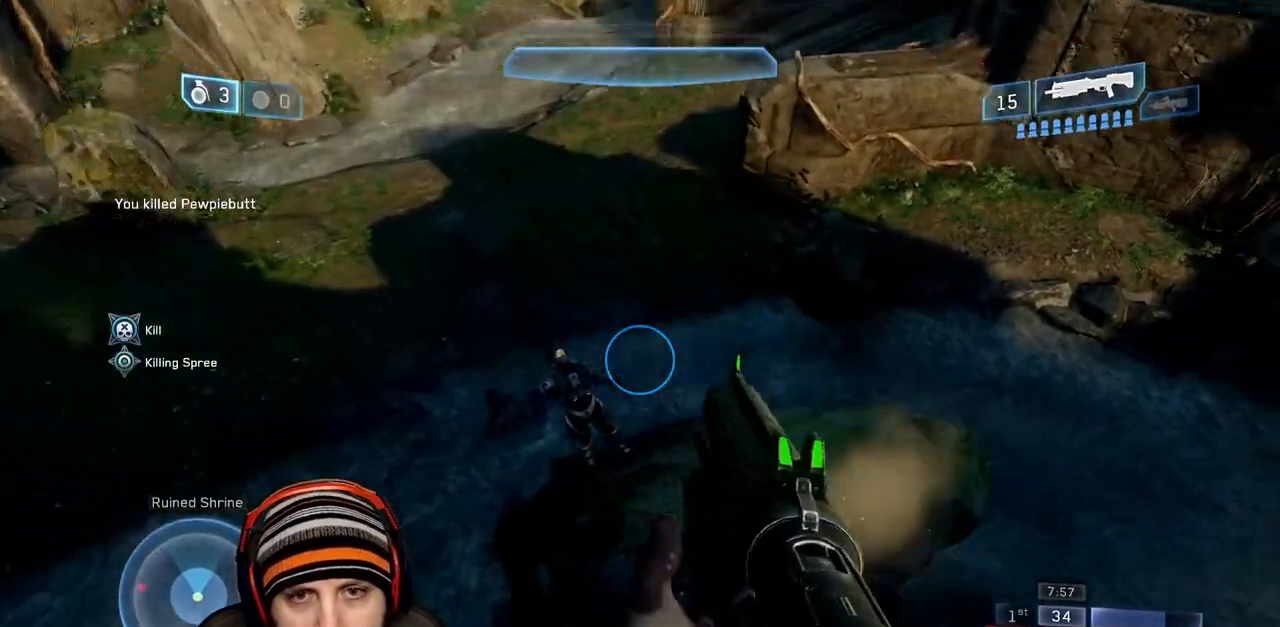
{"buttons": [], "left_stick": "up-right", "right_stick": "right", "events": [[133, "Y", "down"], [133, "right_stick", "right"], [233, "Y", "up"]]}
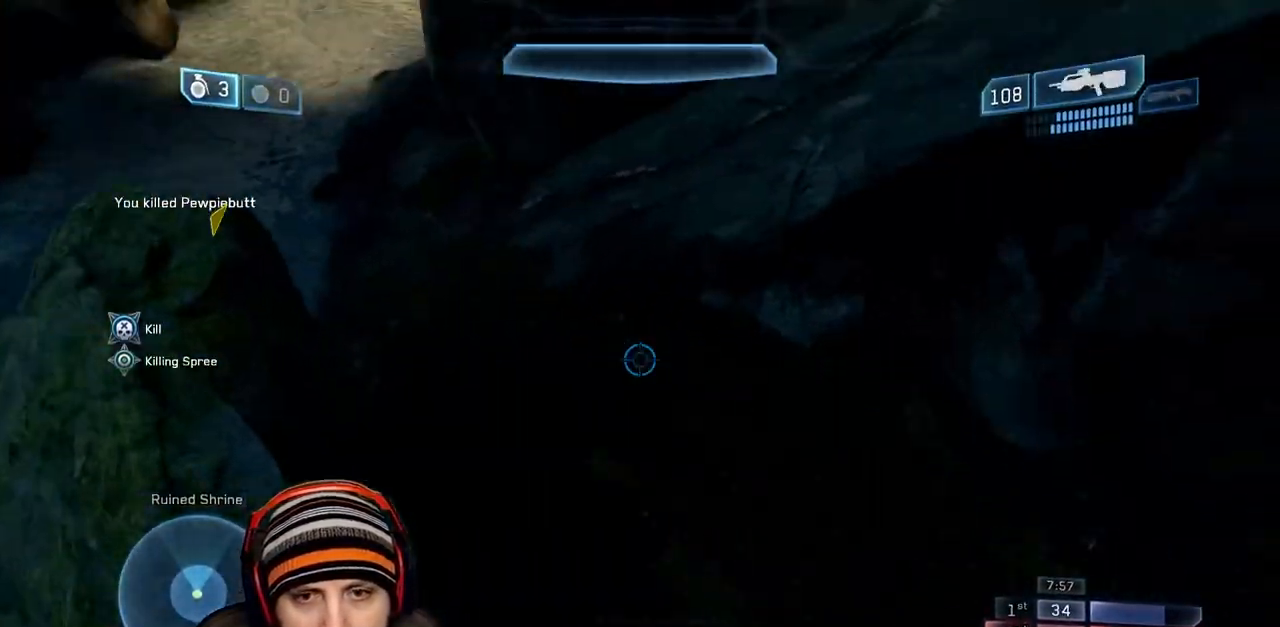
{"buttons": ["X"], "left_stick": "up-right", "right_stick": "up-left", "events": [[33, "right_stick", "up-left"], [150, "X", "down"]]}
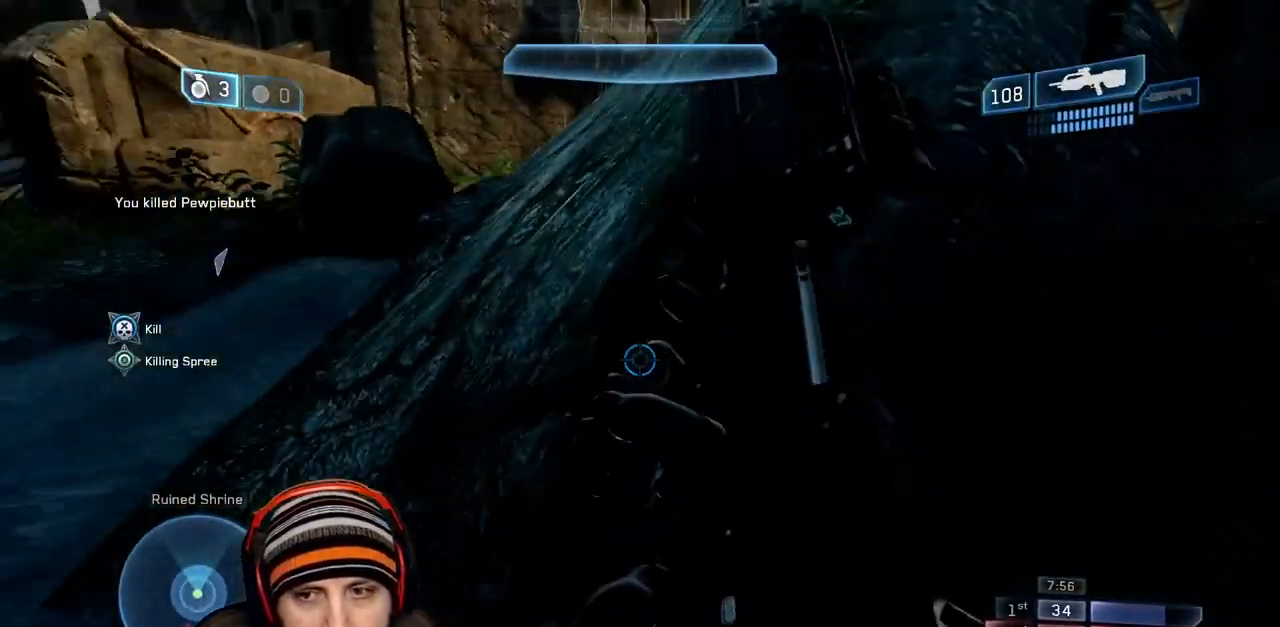
{"buttons": ["X"], "left_stick": "down-left", "right_stick": "left", "events": [[67, "left_stick", "right"], [67, "right_stick", "left"], [167, "left_stick", "down-right"], [383, "left_stick", "down-left"]]}
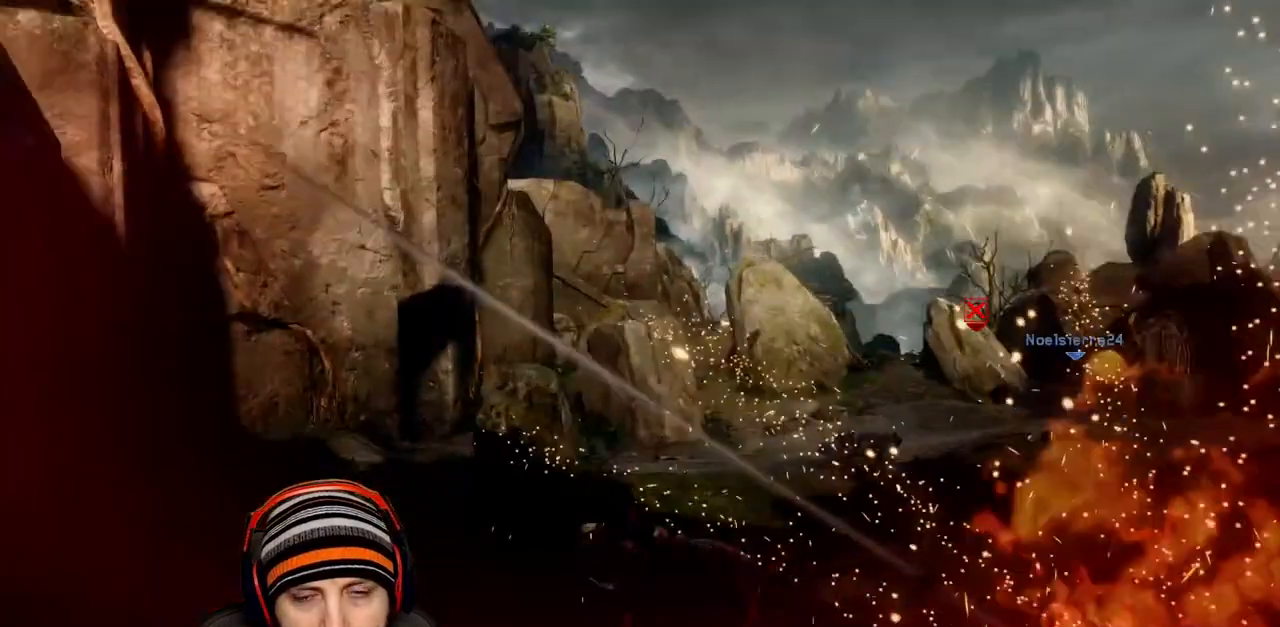
{"buttons": [], "left_stick": "center", "right_stick": "center", "events": [[17, "left_stick", "center"], [33, "right_stick", "center"], [67, "X", "up"]]}
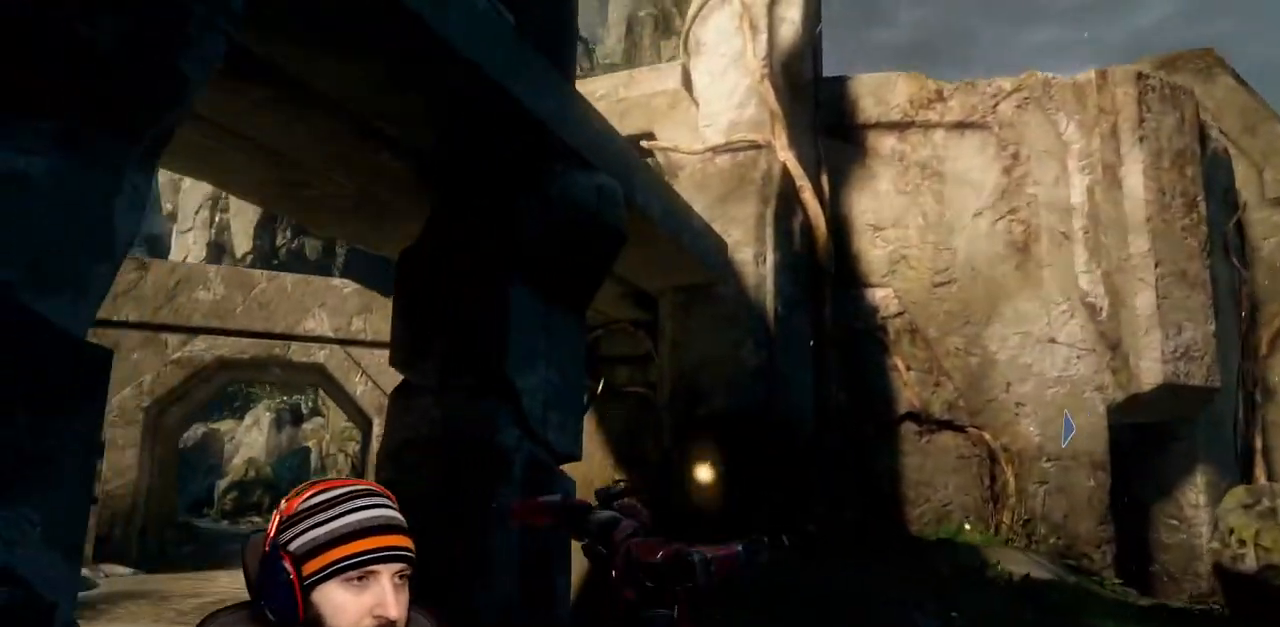
{"buttons": ["SELECT"], "left_stick": "center", "right_stick": "center", "events": [[200, "SELECT", "down"]]}
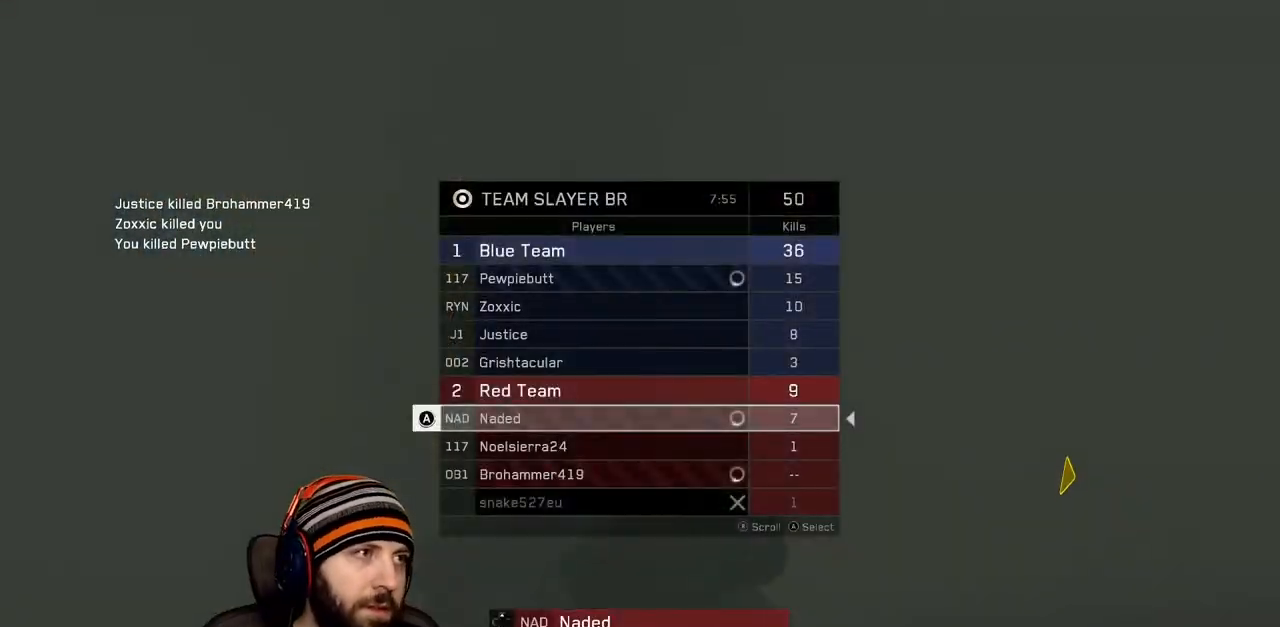
{"buttons": ["SELECT"], "left_stick": "center", "right_stick": "center", "events": []}
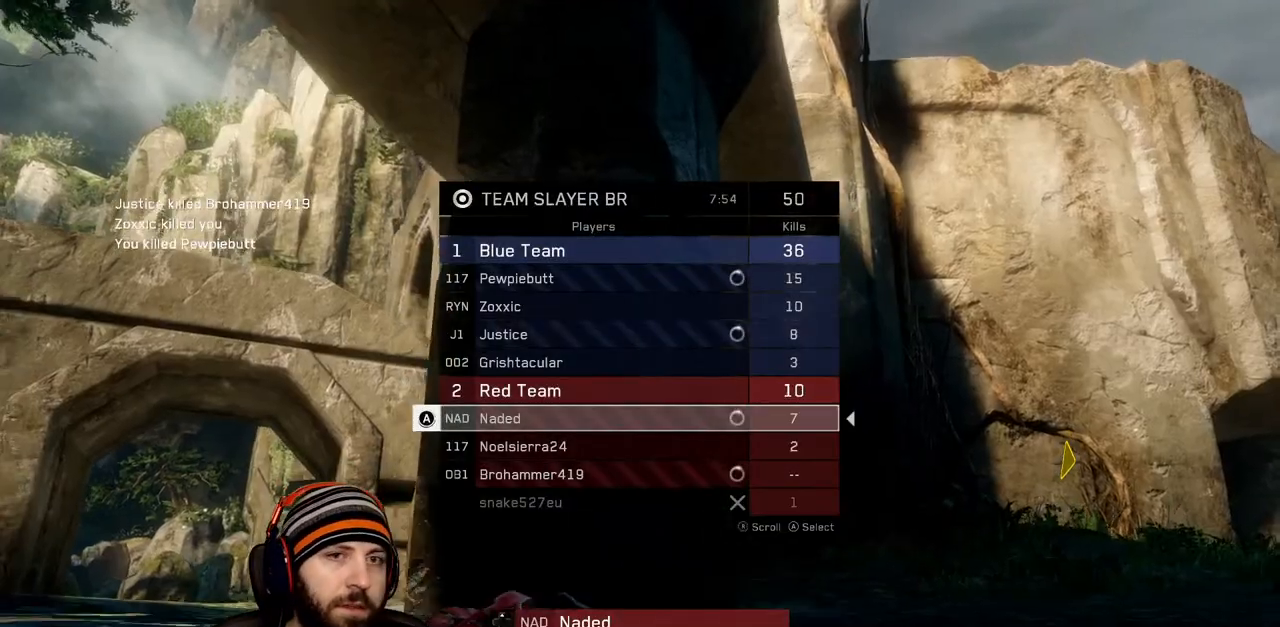
{"buttons": ["SELECT"], "left_stick": "center", "right_stick": "center", "events": []}
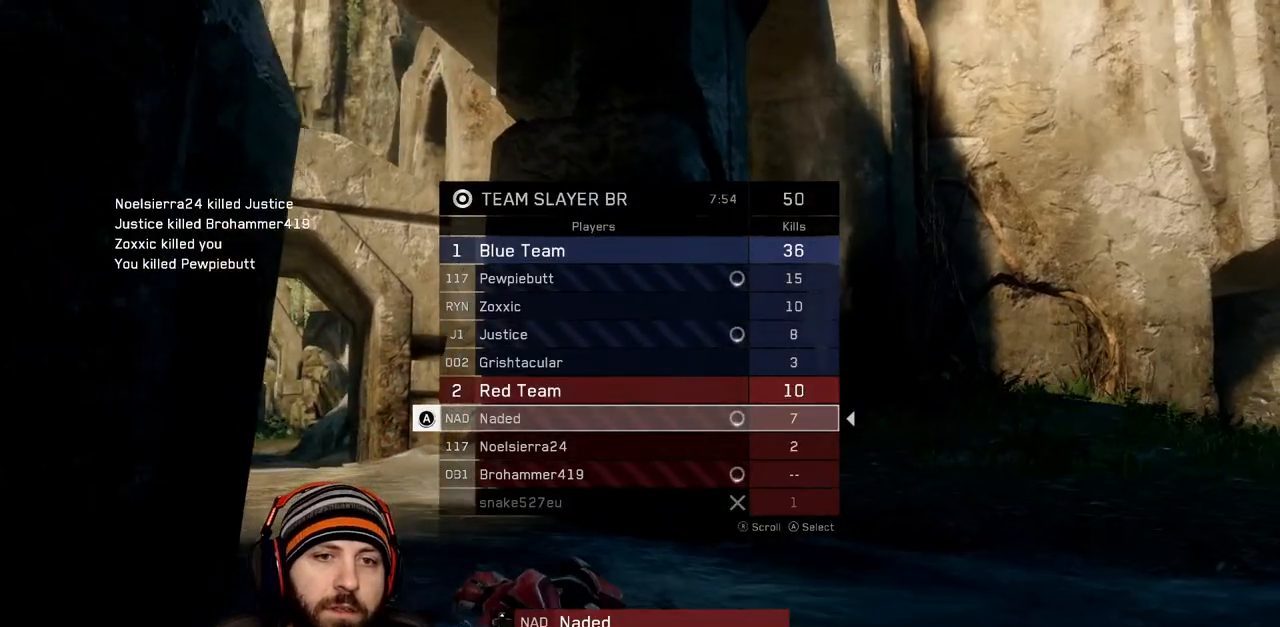
{"buttons": ["SELECT"], "left_stick": "center", "right_stick": "center", "events": []}
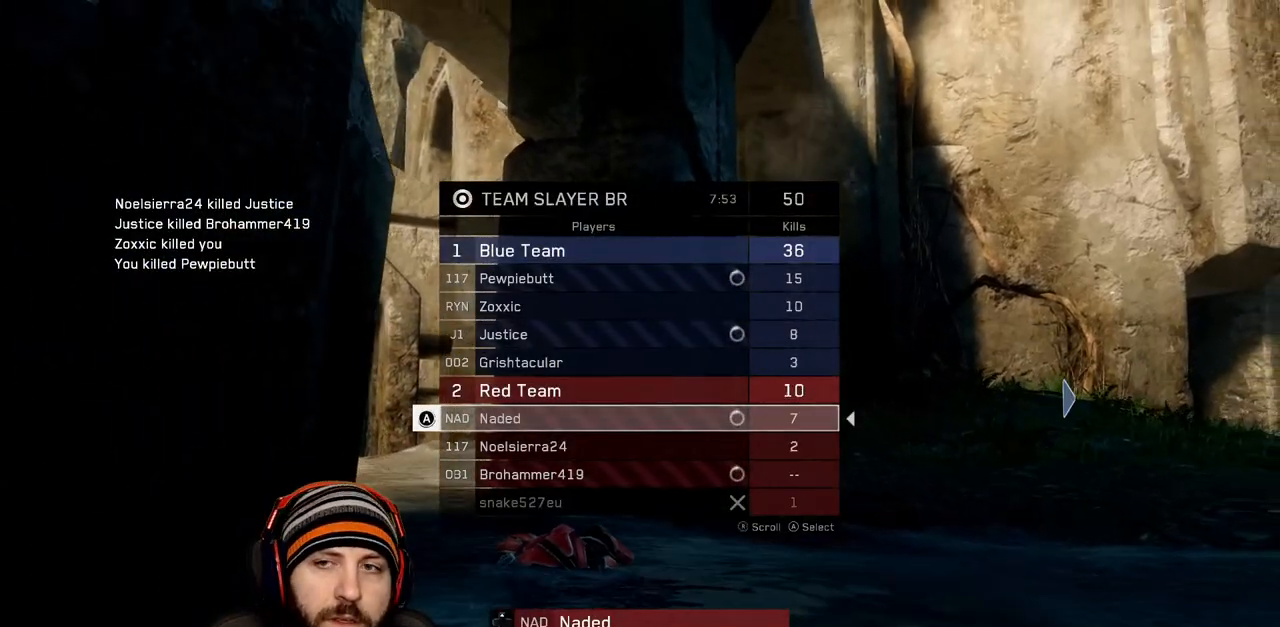
{"buttons": [], "left_stick": "center", "right_stick": "center", "events": [[483, "SELECT", "up"]]}
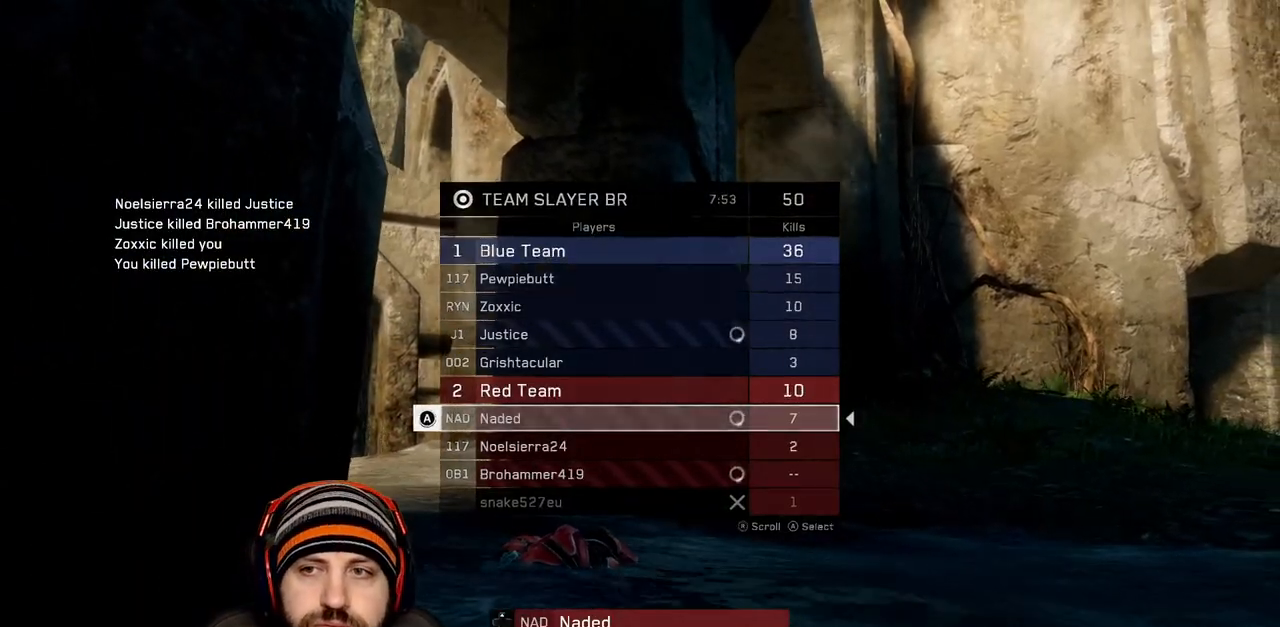
{"buttons": [], "left_stick": "center", "right_stick": "center", "events": []}
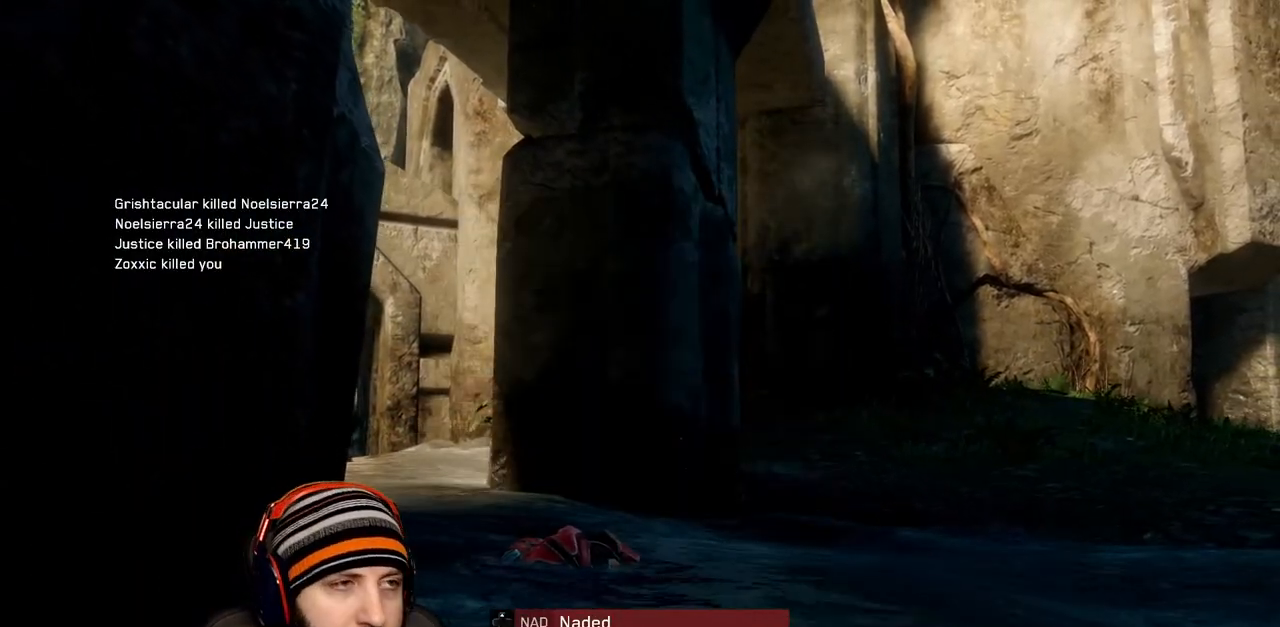
{"buttons": [], "left_stick": "center", "right_stick": "center", "events": []}
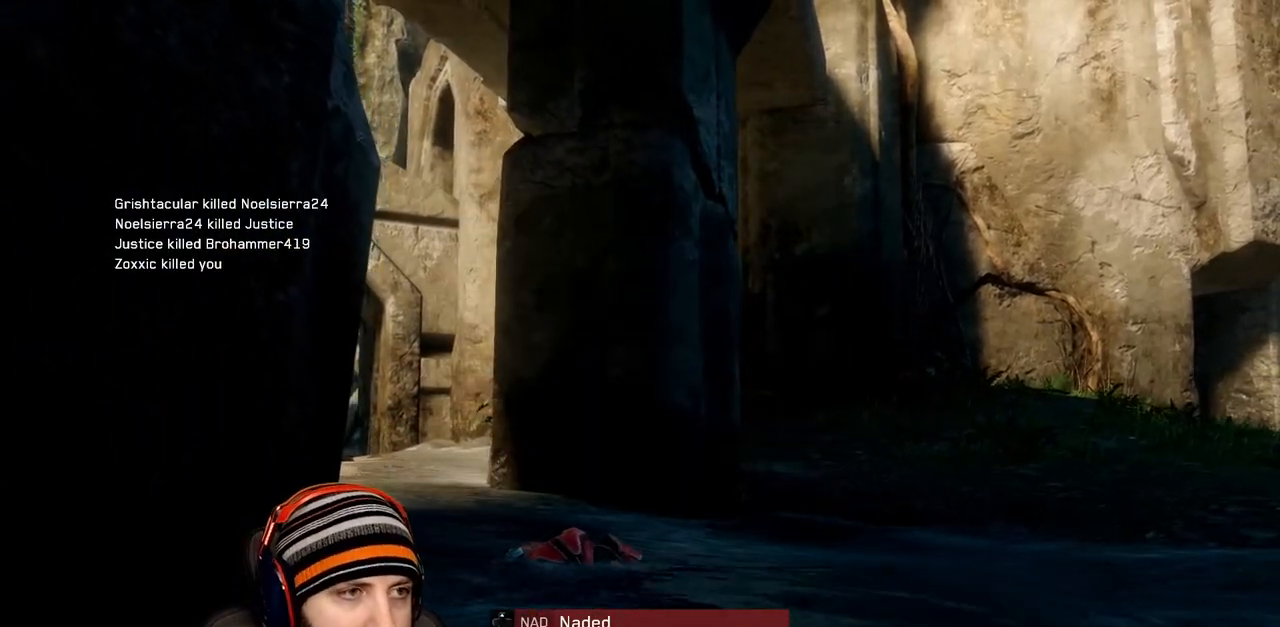
{"buttons": [], "left_stick": "center", "right_stick": "center", "events": []}
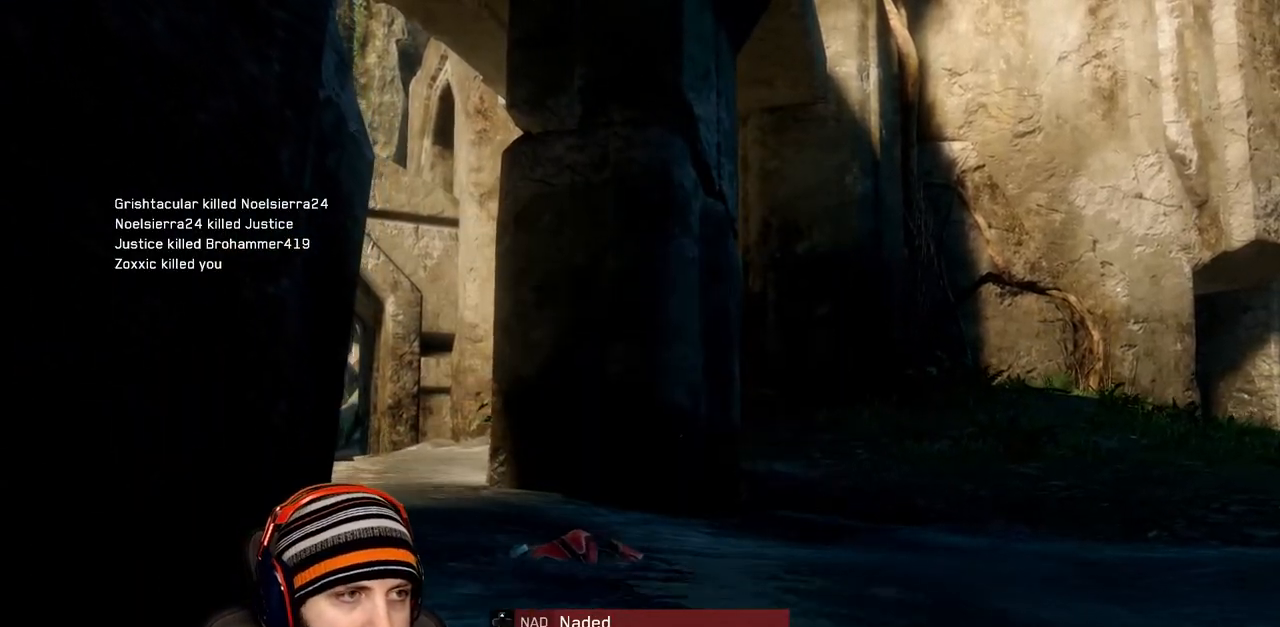
{"buttons": [], "left_stick": "center", "right_stick": "center", "events": []}
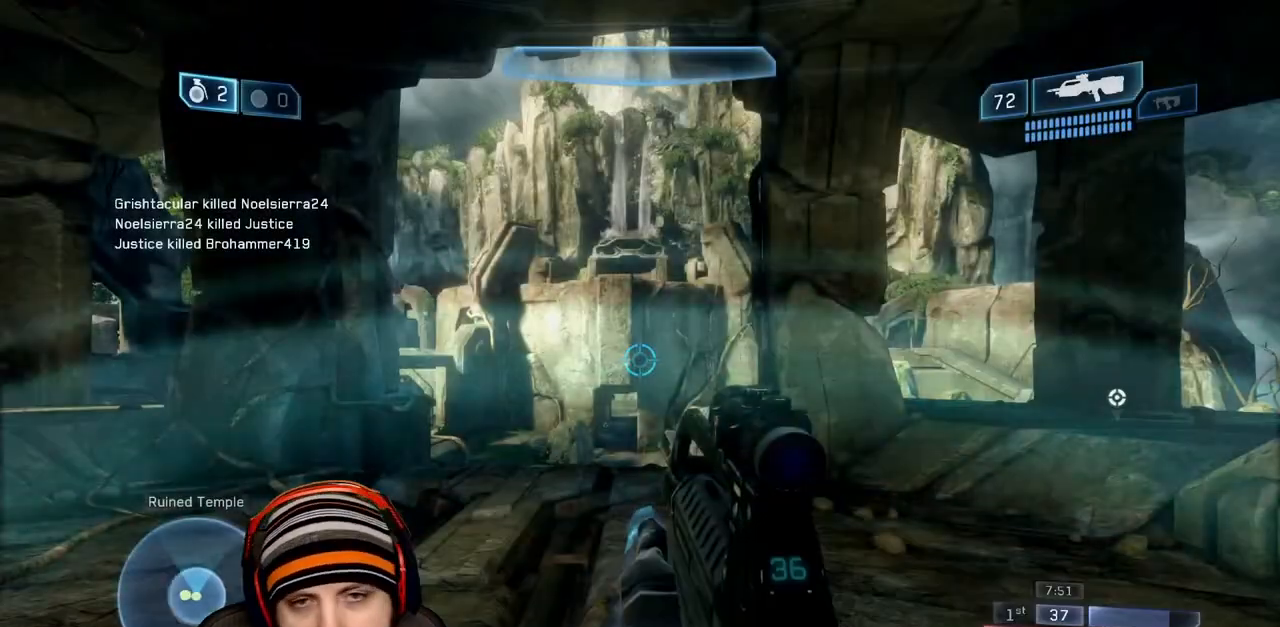
{"buttons": [], "left_stick": "up-left", "right_stick": "left", "events": [[233, "left_stick", "up-left"], [267, "right_stick", "left"]]}